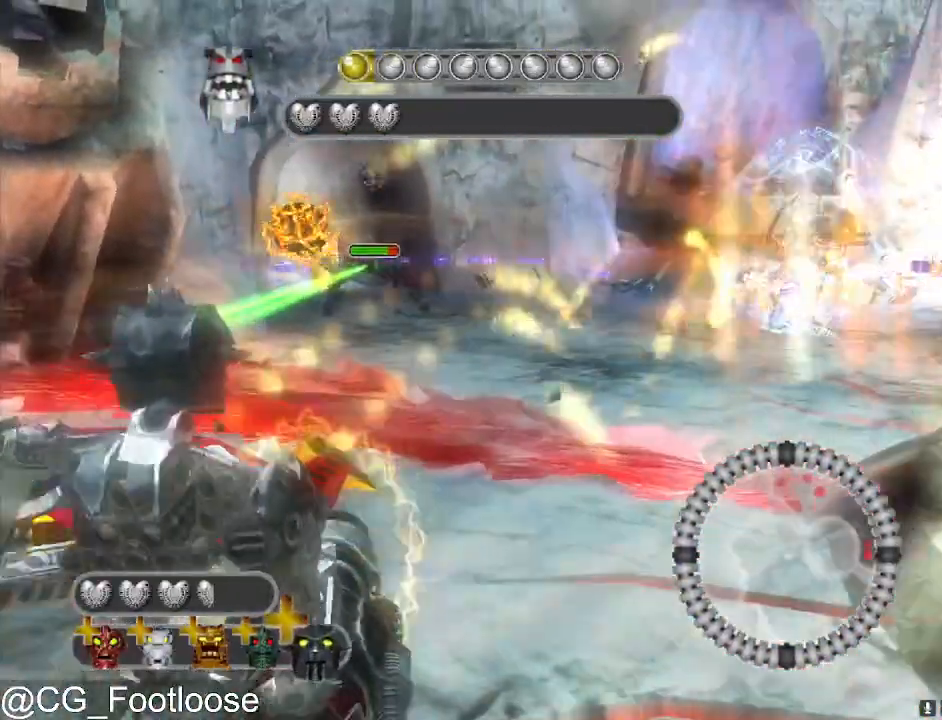
Gameplay with keyboard and mouse; each line is a JSON object with the keys and mouse buttons held at the frame after it. "events" lists presses ("down") and releases ("up") of "1", "a", "d", "down", "escape", "left", "q", "return", "right", "s", "space", "up", "w", "mouse_left", "mouse_wheel_up" and "mouse_wheel_down" between this image and that frame as [ms after this image, input, new state], when the widget could be followed in between. "mouse_left", "mouse_wheel_up", "mouse_wheel_down" = the "left", "wheel_up", "wheel_down" buttons of the "mouse" list. No other keys are recorded. Not read: mouse_move.
{"keys": ["d", "s"], "mouse": [], "events": [[17, "a", "down"], [250, "mouse_left", "down"], [433, "mouse_left", "up"], [483, "a", "up"], [483, "d", "down"]]}
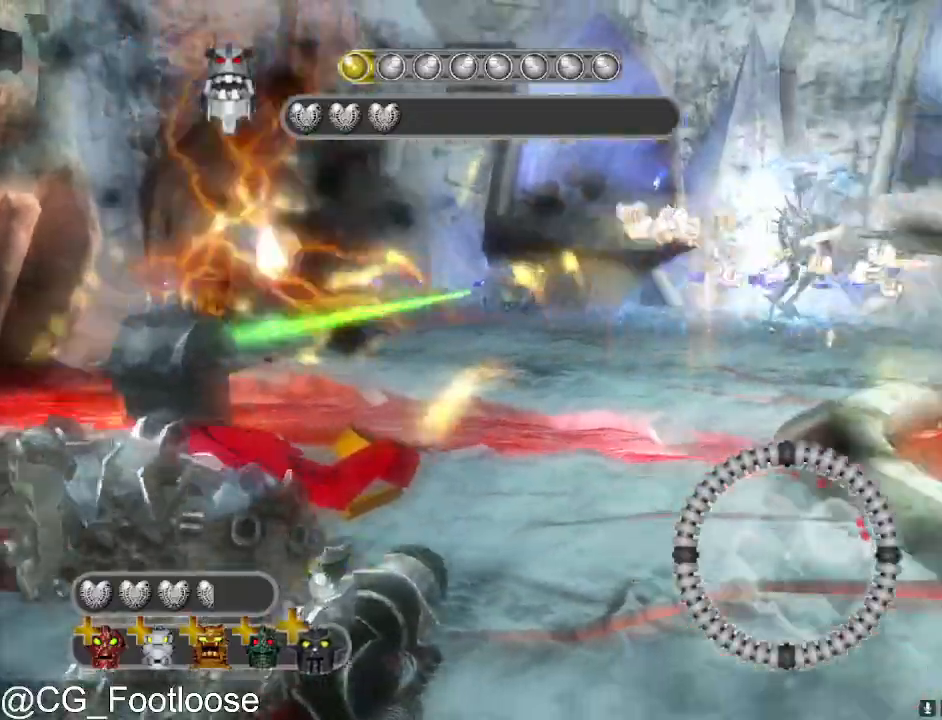
{"keys": ["d", "w"], "mouse": [], "events": [[217, "s", "up"], [450, "w", "down"]]}
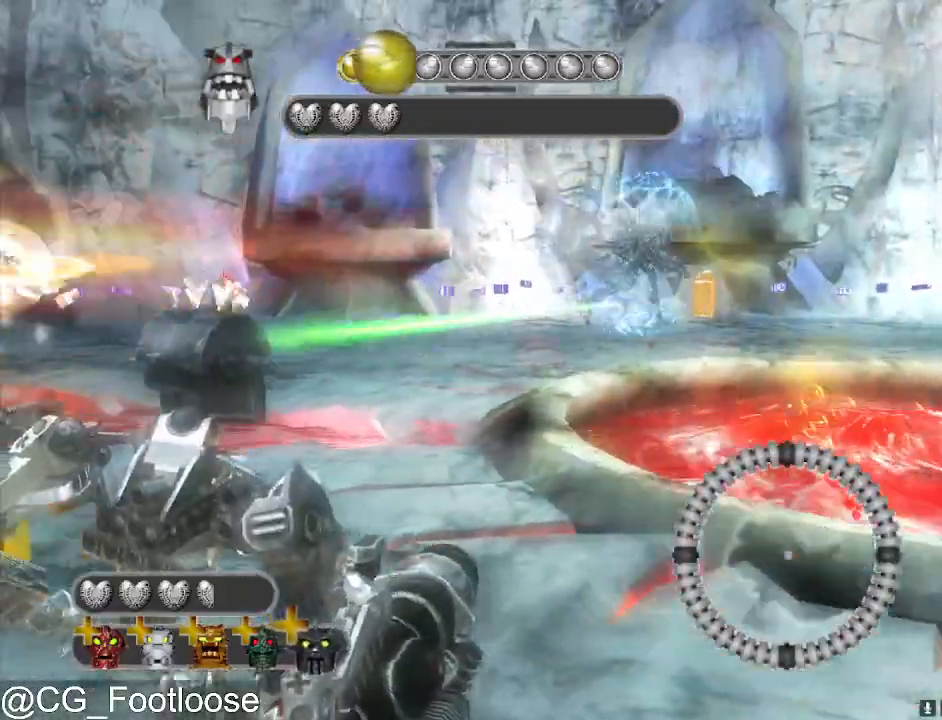
{"keys": ["d"], "mouse": [], "events": [[50, "mouse_left", "down"], [183, "mouse_left", "up"], [183, "w", "up"]]}
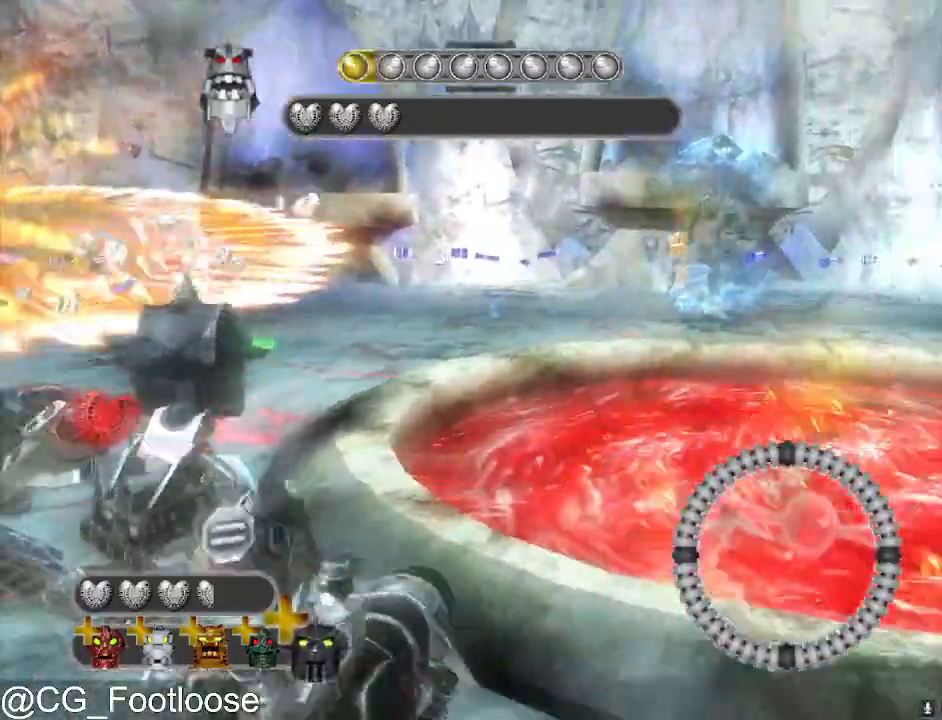
{"keys": ["a", "d"], "mouse": [], "events": [[200, "mouse_left", "down"], [300, "mouse_left", "up"], [400, "a", "down"]]}
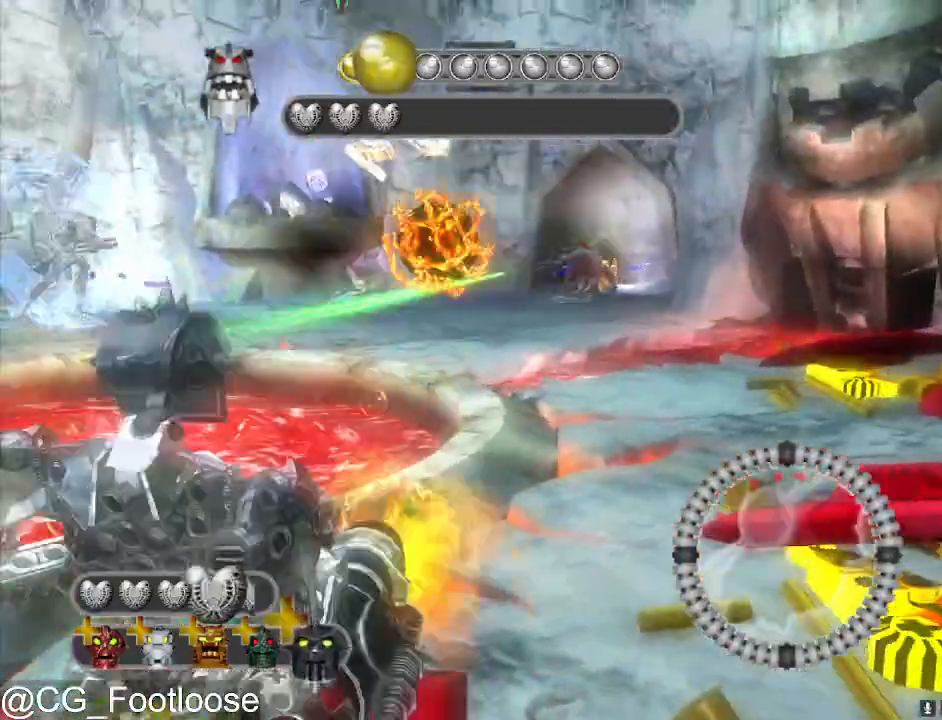
{"keys": ["a"], "mouse": [], "events": [[33, "d", "up"]]}
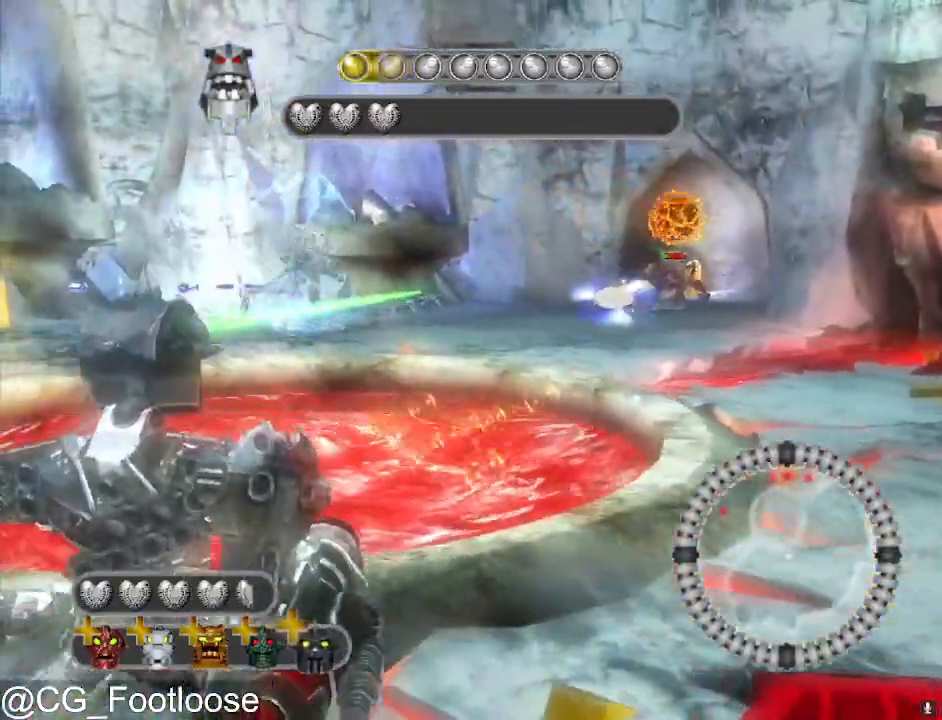
{"keys": ["a"], "mouse": [], "events": []}
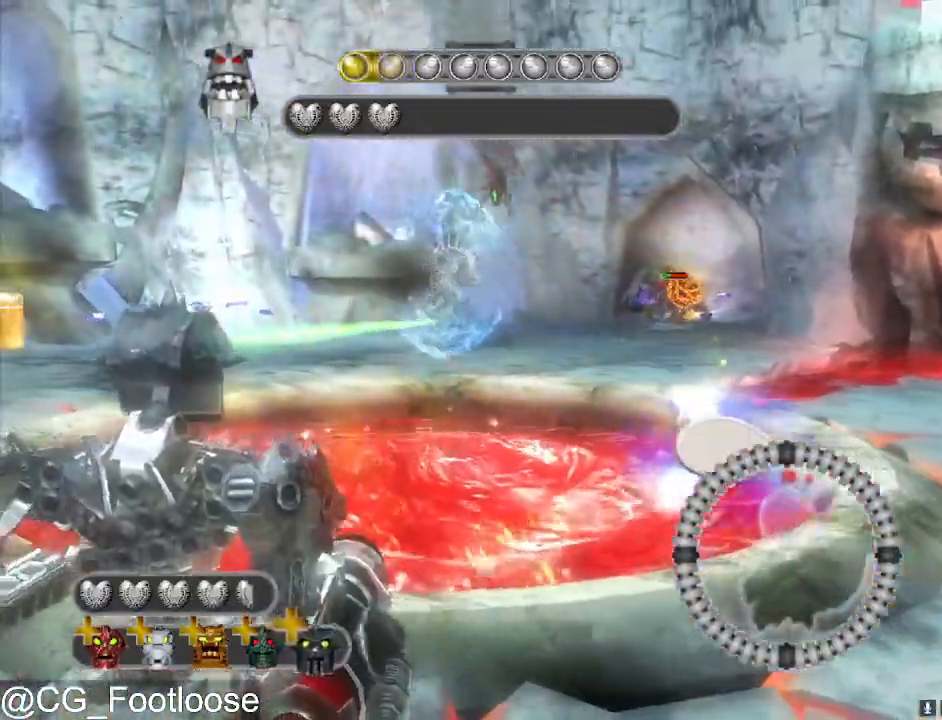
{"keys": ["a", "w"], "mouse": ["left"], "events": [[200, "mouse_left", "down"], [350, "w", "down"]]}
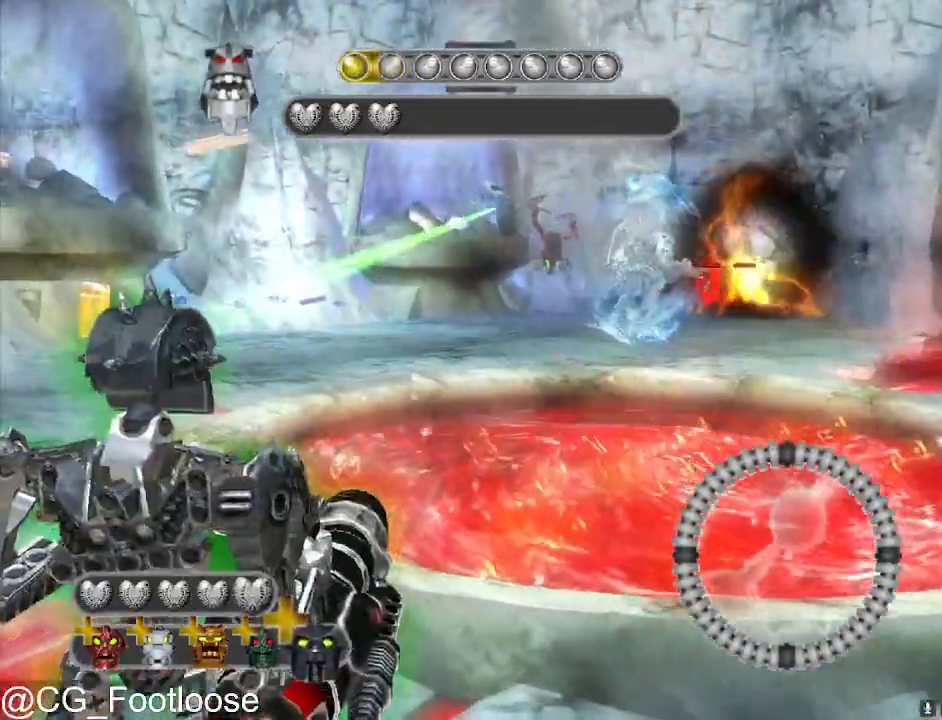
{"keys": [], "mouse": [], "events": [[33, "mouse_left", "up"], [217, "a", "up"], [217, "d", "down"], [367, "mouse_left", "down"], [417, "w", "up"], [500, "d", "up"], [500, "mouse_left", "up"]]}
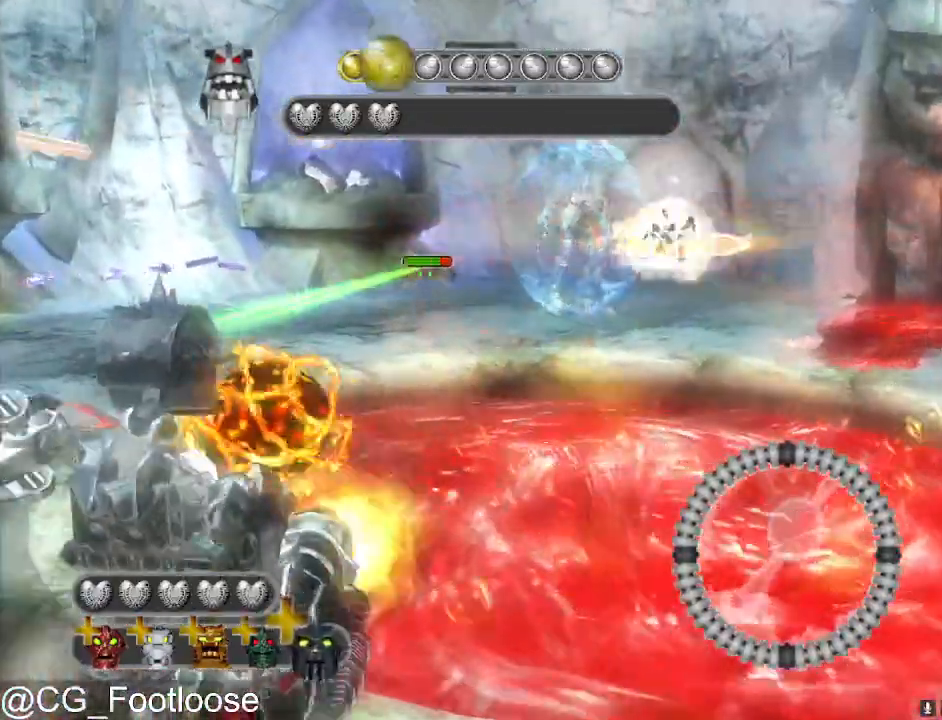
{"keys": ["a", "s"], "mouse": [], "events": [[100, "mouse_left", "down"], [150, "s", "down"], [233, "mouse_left", "up"], [333, "a", "down"]]}
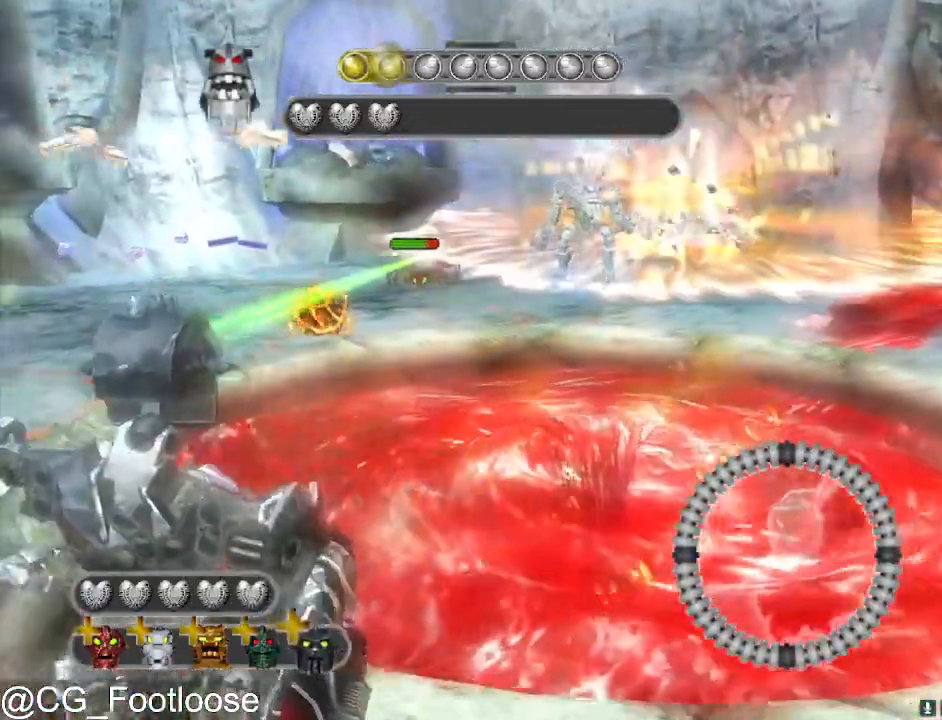
{"keys": ["w"], "mouse": [], "events": [[117, "mouse_left", "down"], [117, "s", "up"], [150, "a", "up"], [200, "d", "down"], [300, "mouse_left", "up"], [433, "w", "down"], [483, "d", "up"]]}
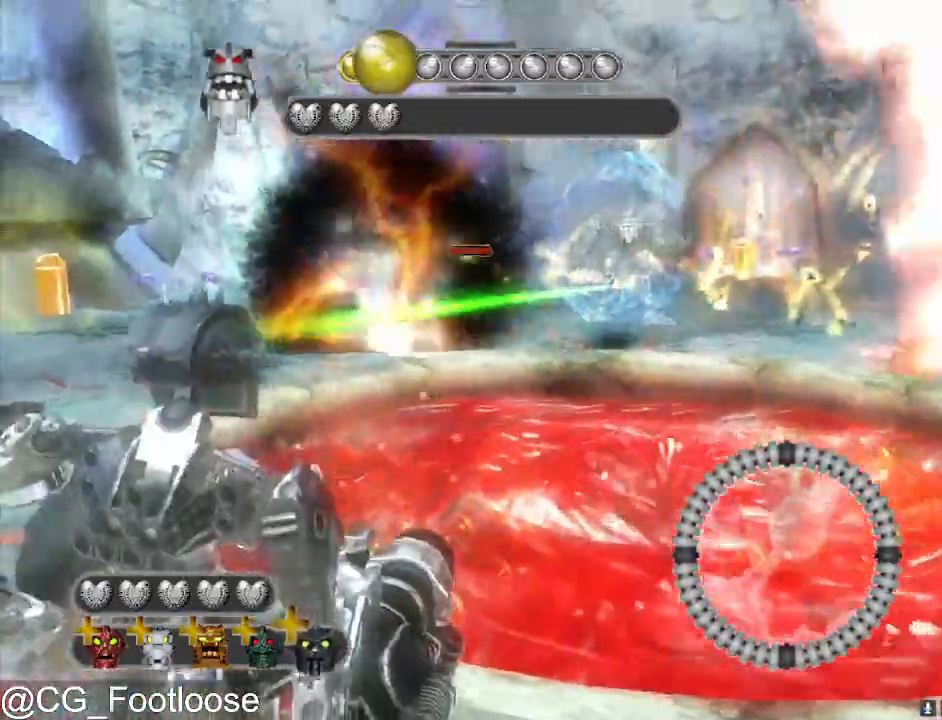
{"keys": ["d"], "mouse": [], "events": [[317, "mouse_left", "down"], [417, "mouse_left", "up"], [417, "w", "up"], [500, "d", "down"]]}
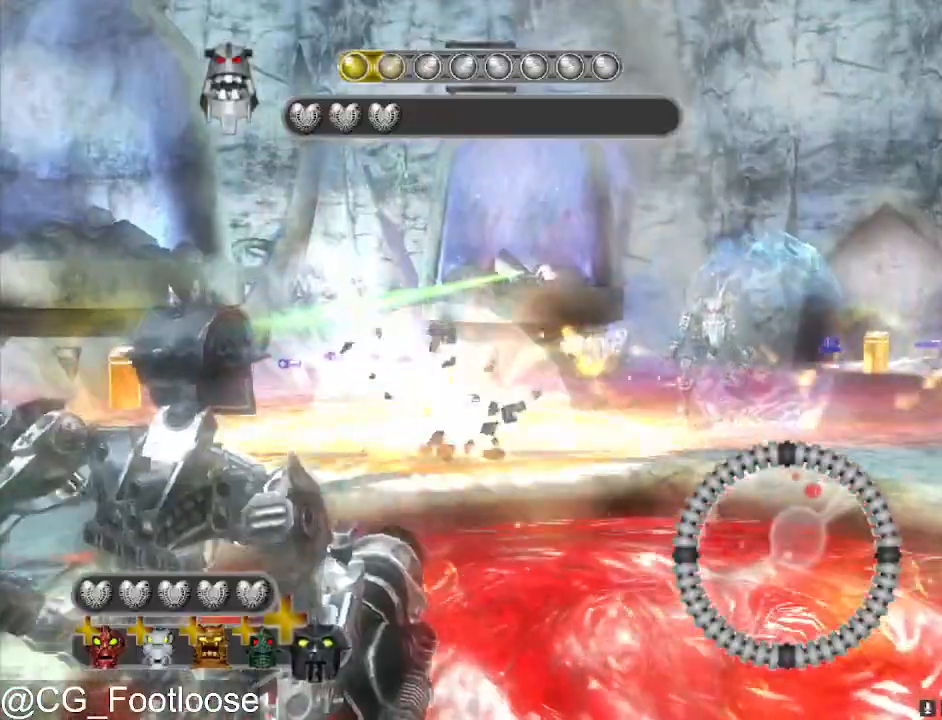
{"keys": ["a", "s"], "mouse": ["left"], "events": [[50, "mouse_left", "down"], [100, "d", "up"], [100, "s", "down"], [183, "mouse_left", "up"], [233, "a", "down"], [283, "mouse_left", "down"], [433, "mouse_left", "up"], [483, "mouse_left", "down"]]}
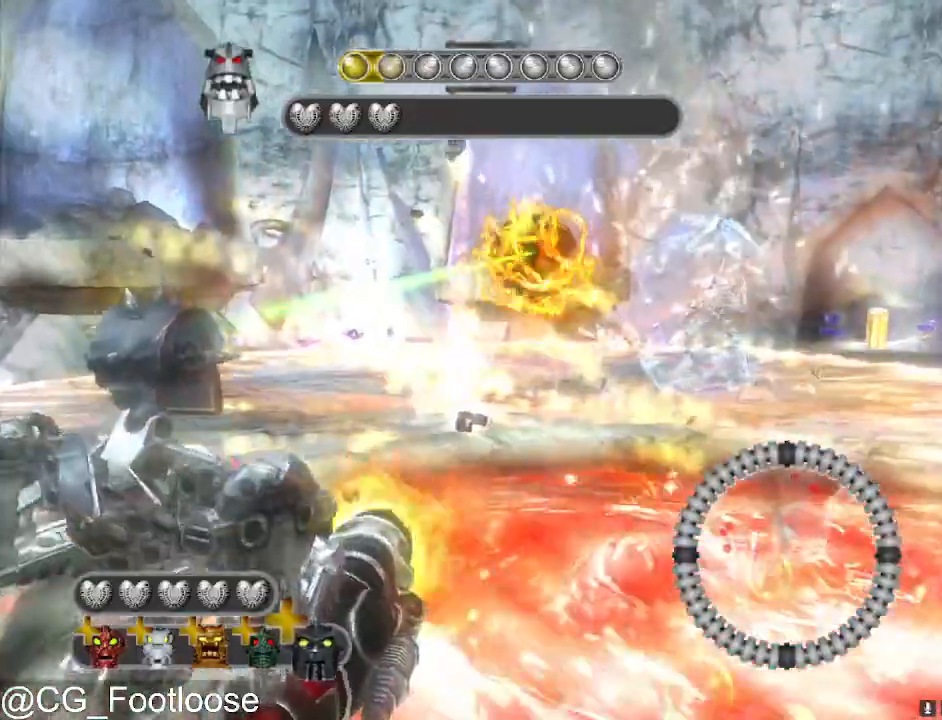
{"keys": ["a", "s"], "mouse": [], "events": [[117, "mouse_left", "up"]]}
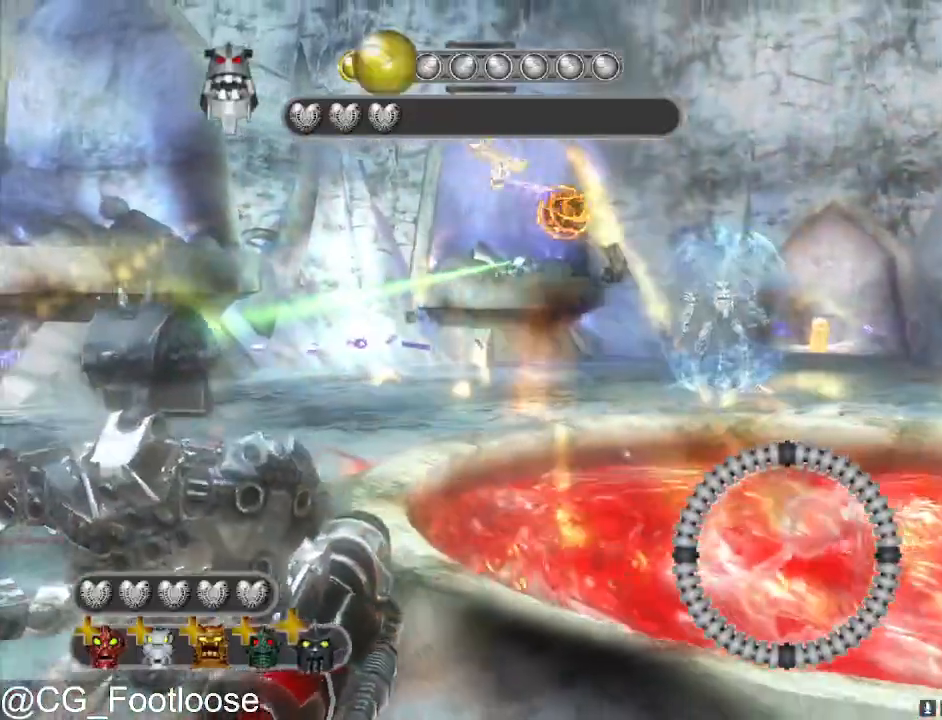
{"keys": ["d"], "mouse": [], "events": [[83, "a", "up"], [83, "d", "down"], [133, "s", "up"]]}
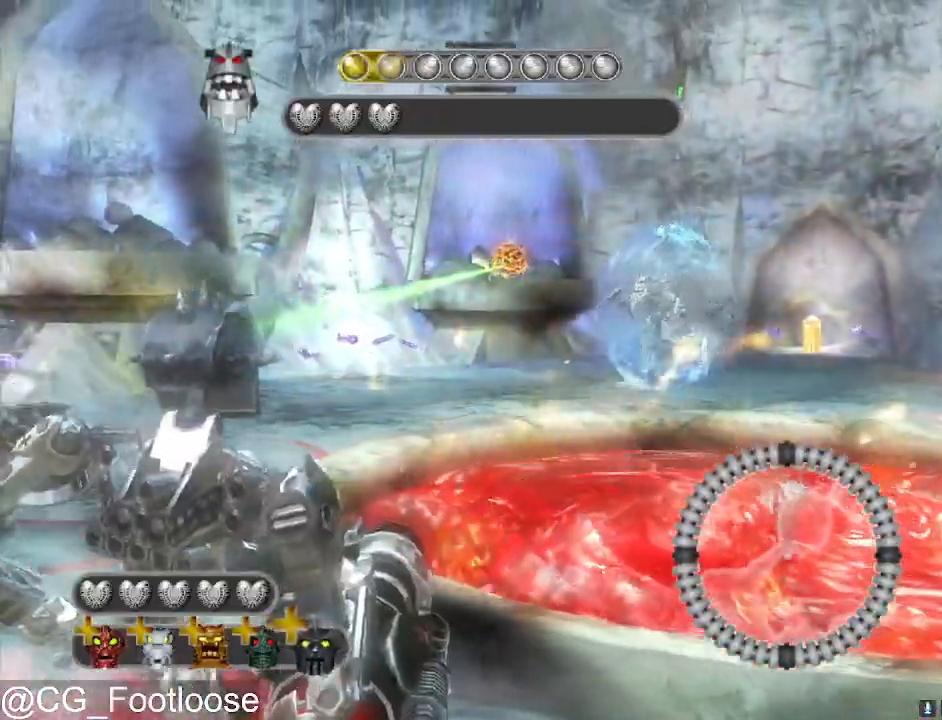
{"keys": ["d"], "mouse": [], "events": [[150, "a", "down"], [150, "d", "up"], [150, "mouse_left", "down"], [417, "d", "down"], [417, "mouse_left", "up"], [467, "a", "up"]]}
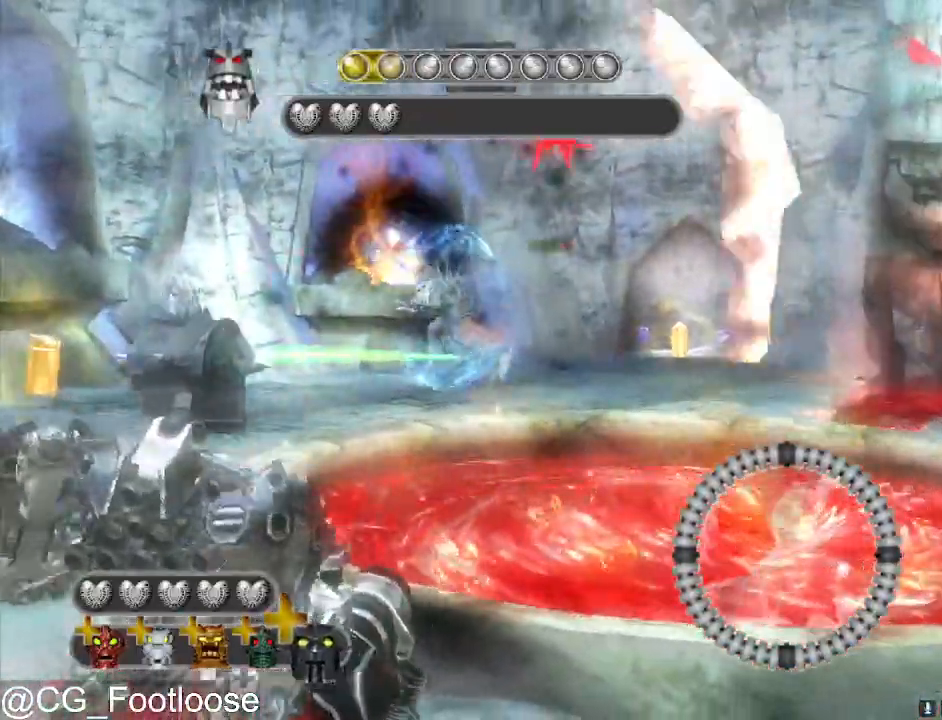
{"keys": ["d"], "mouse": [], "events": [[300, "mouse_left", "down"], [483, "mouse_left", "up"]]}
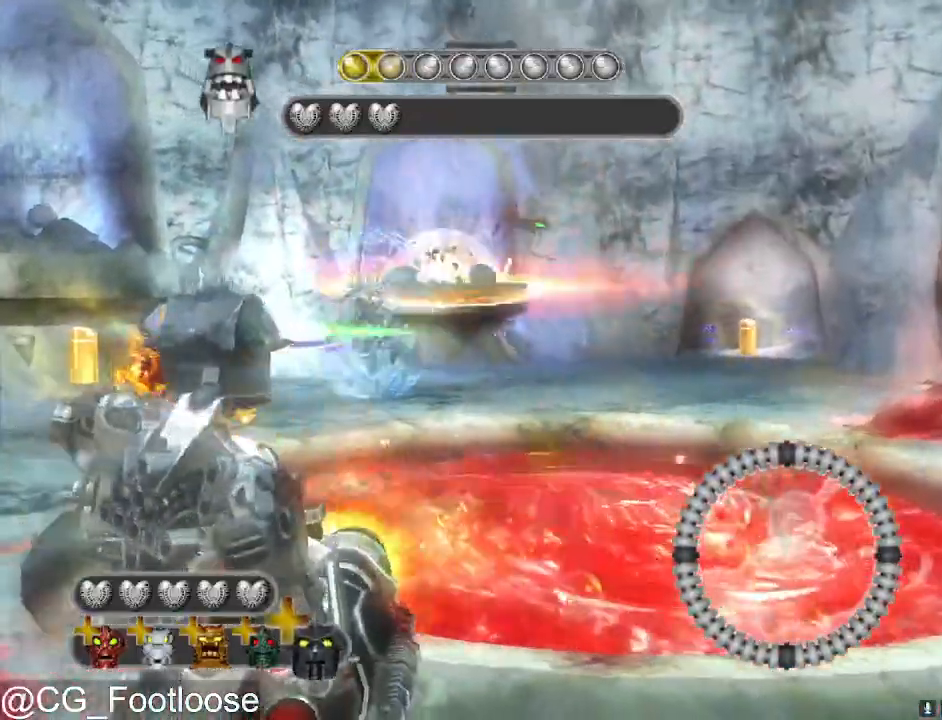
{"keys": ["d"], "mouse": [], "events": [[83, "mouse_left", "down"], [267, "mouse_left", "up"]]}
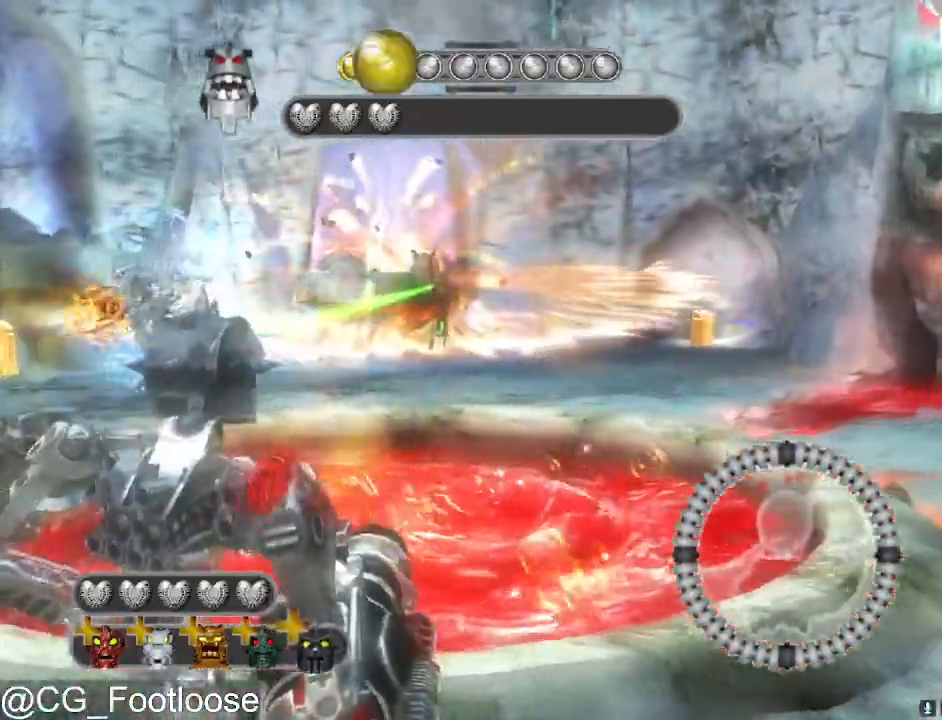
{"keys": ["a"], "mouse": ["left"], "events": [[233, "a", "down"], [233, "mouse_left", "down"], [433, "d", "up"]]}
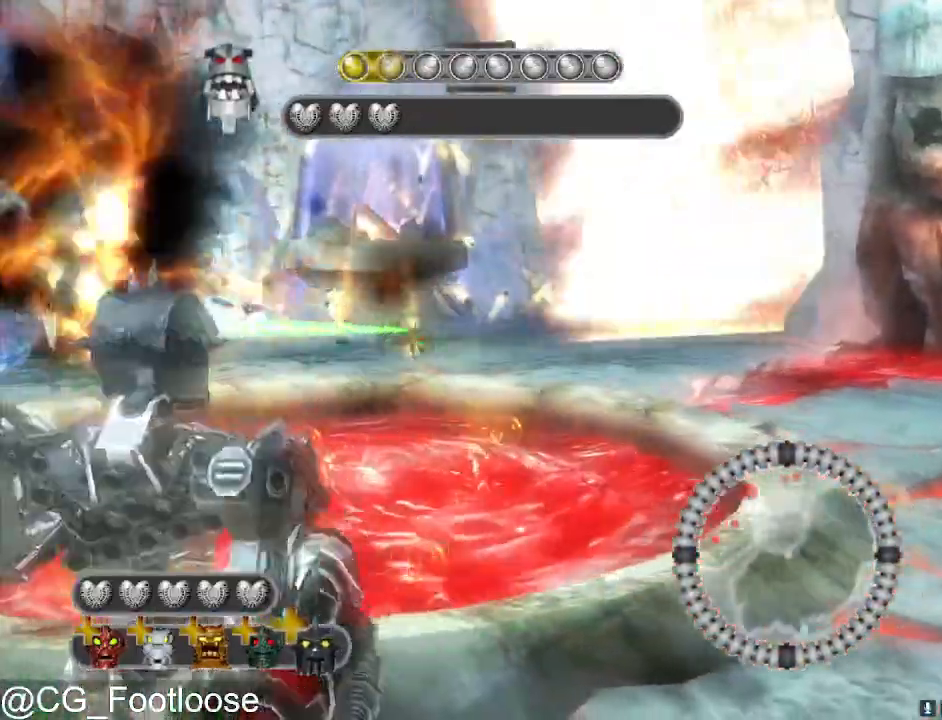
{"keys": ["d", "w"], "mouse": [], "events": [[17, "mouse_left", "up"], [250, "a", "up"], [250, "d", "down"], [400, "w", "down"]]}
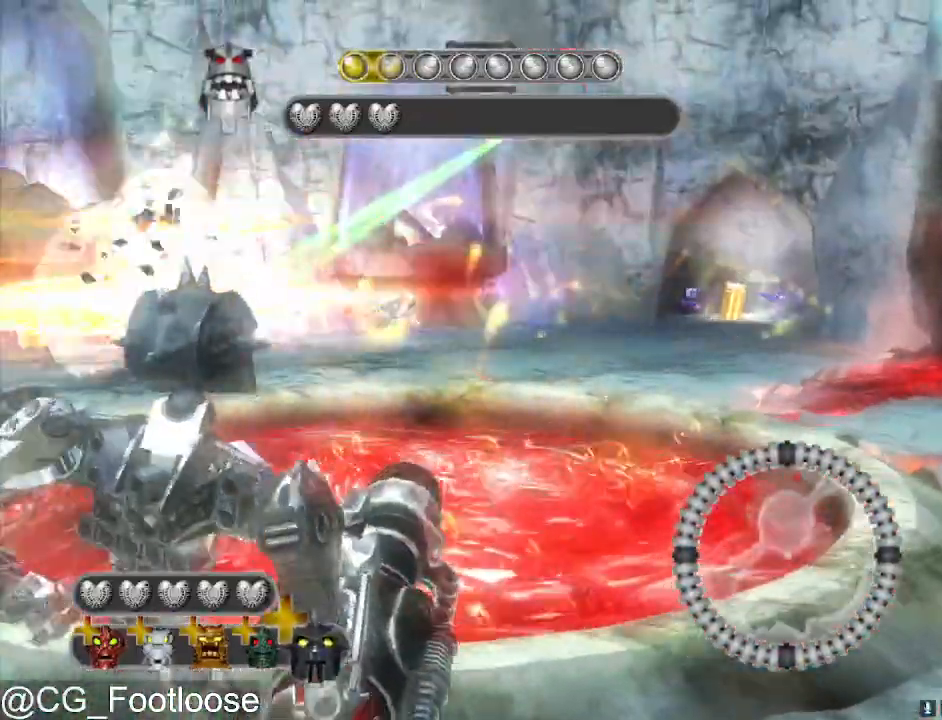
{"keys": ["a"], "mouse": ["left"], "events": [[33, "mouse_left", "down"], [183, "mouse_left", "up"], [183, "w", "up"], [217, "d", "up"], [267, "a", "down"], [267, "mouse_left", "down"], [367, "mouse_left", "up"], [450, "mouse_left", "down"]]}
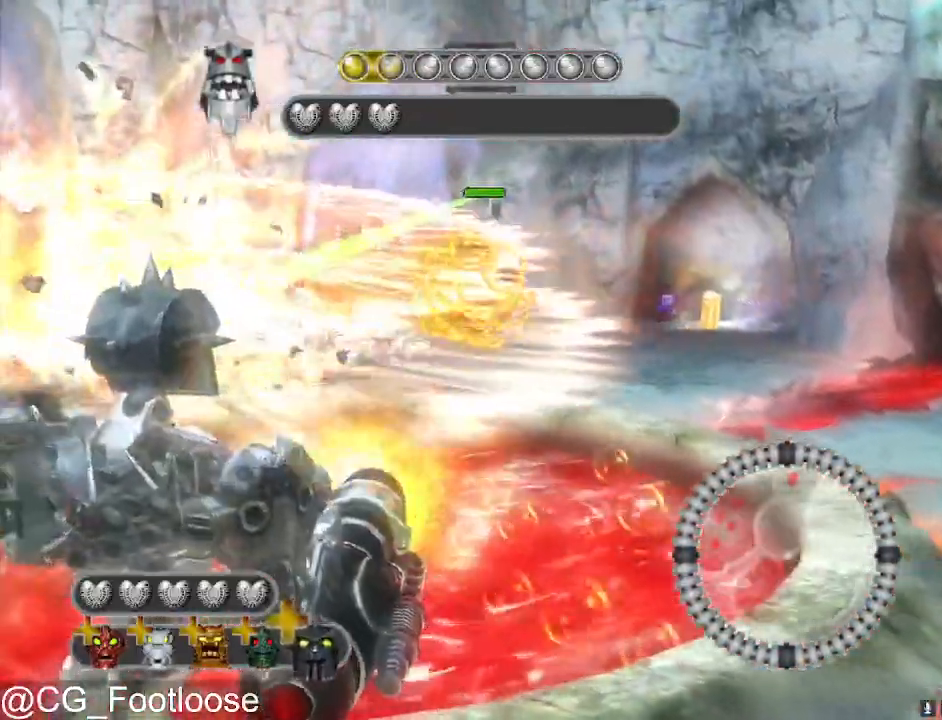
{"keys": ["a"], "mouse": [], "events": [[50, "mouse_left", "up"], [150, "a", "up"], [150, "d", "down"], [467, "a", "down"], [467, "d", "up"]]}
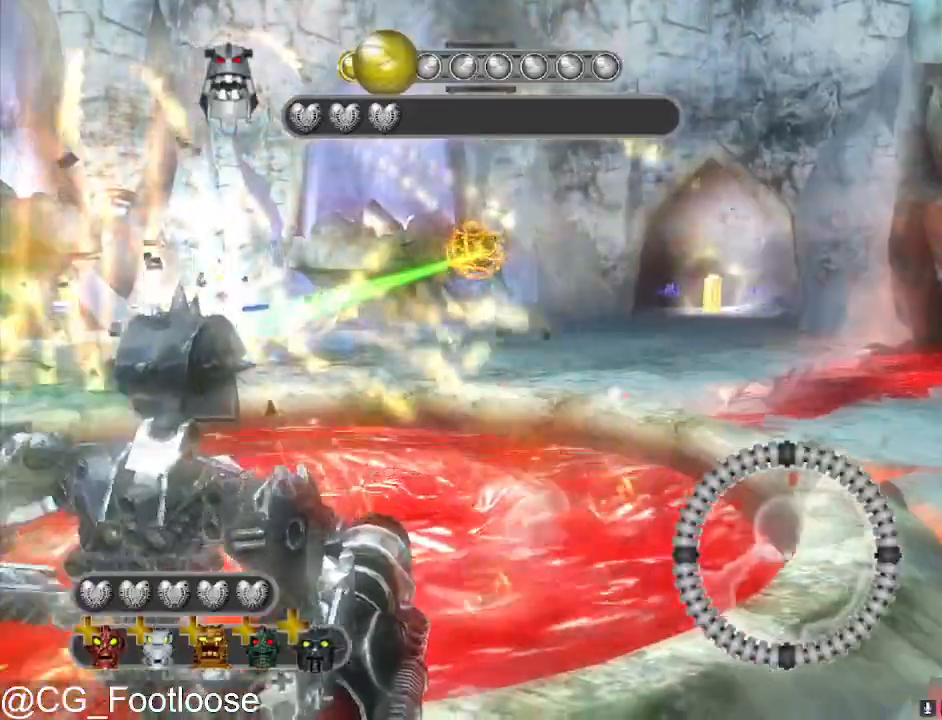
{"keys": ["a", "s"], "mouse": ["left"], "events": [[117, "s", "down"], [400, "mouse_left", "down"]]}
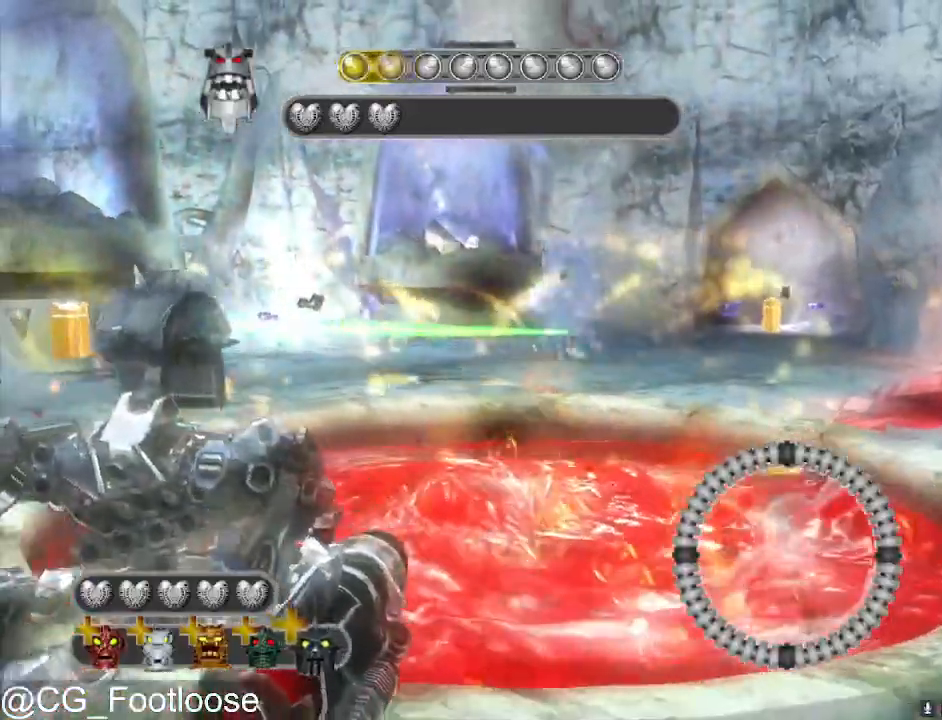
{"keys": ["a", "s"], "mouse": [], "events": [[133, "a", "up"], [133, "d", "down"], [133, "mouse_left", "up"], [317, "d", "up"], [367, "a", "down"]]}
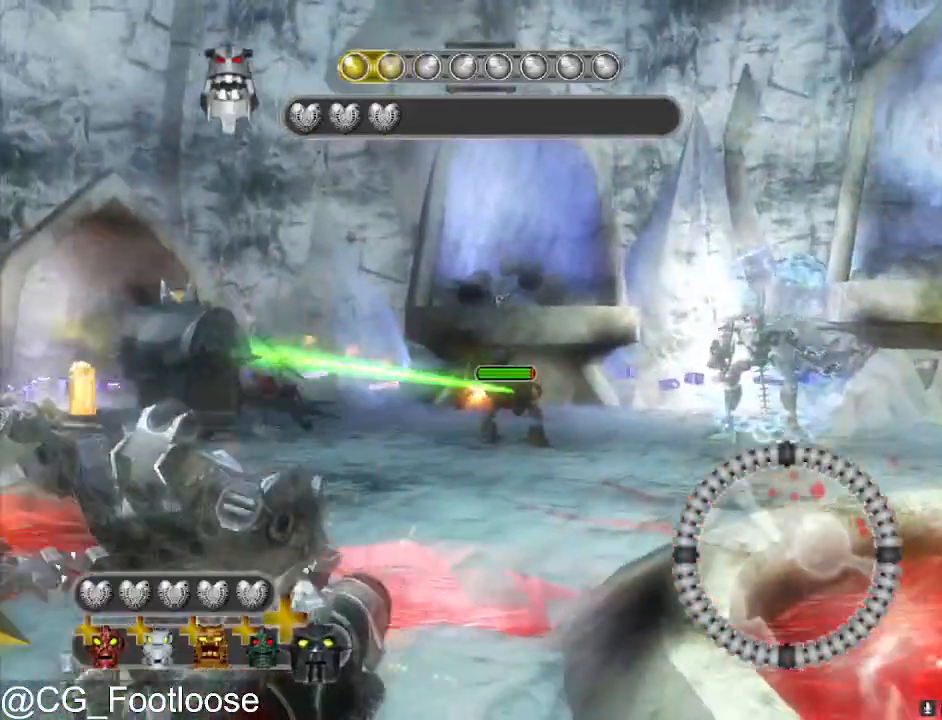
{"keys": ["d", "s"], "mouse": [], "events": [[283, "mouse_left", "down"], [383, "a", "up"], [383, "d", "down"], [467, "mouse_left", "up"]]}
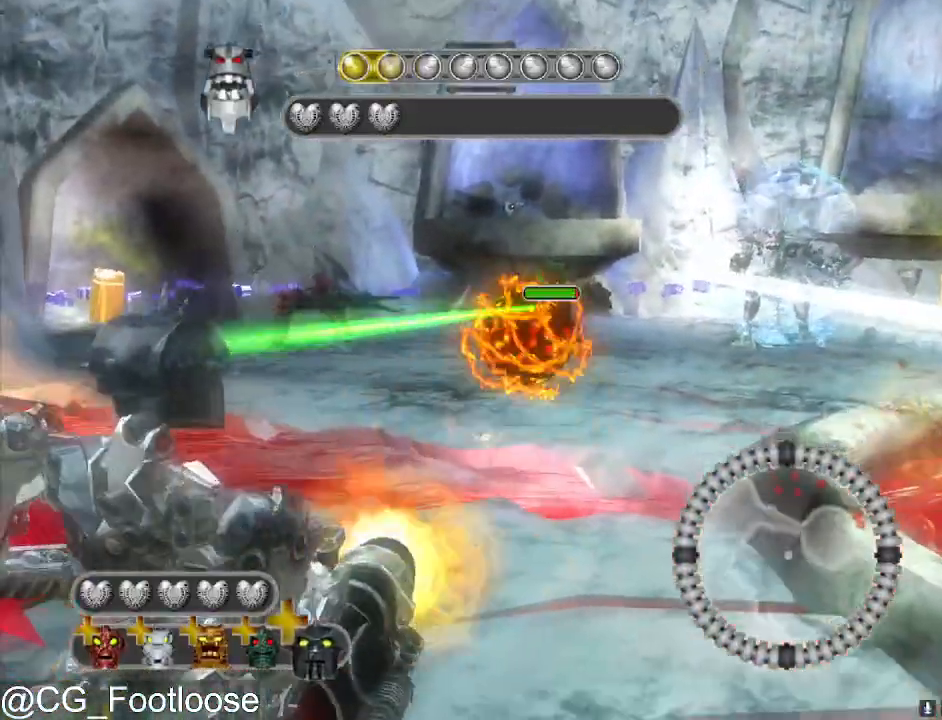
{"keys": ["a", "s"], "mouse": [], "events": [[350, "d", "up"], [450, "a", "down"]]}
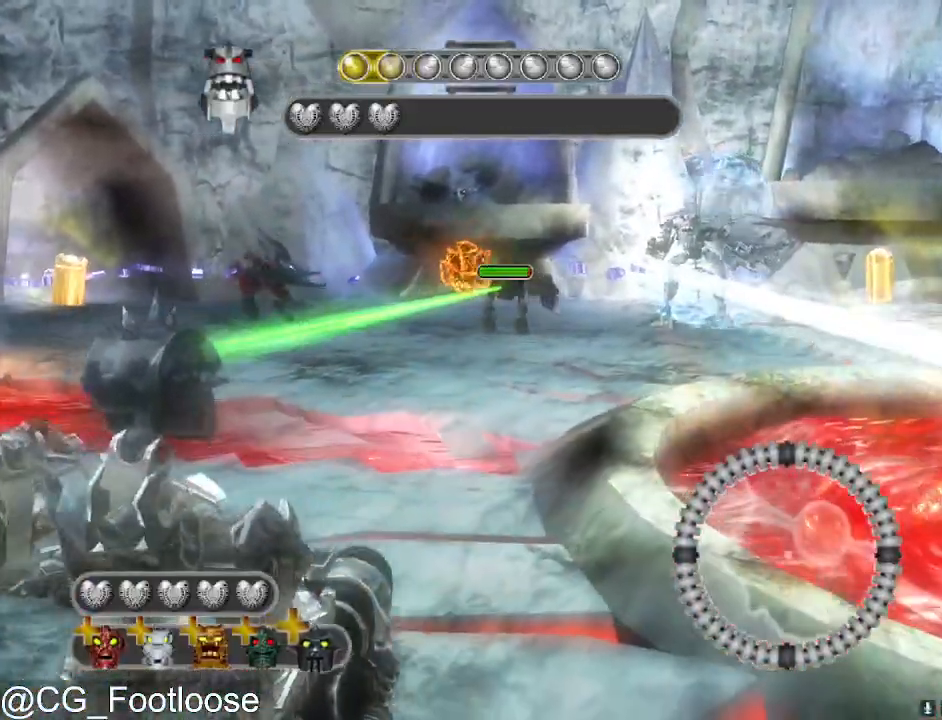
{"keys": ["a", "w"], "mouse": [], "events": [[33, "mouse_left", "down"], [283, "s", "up"], [317, "mouse_left", "up"], [467, "w", "down"]]}
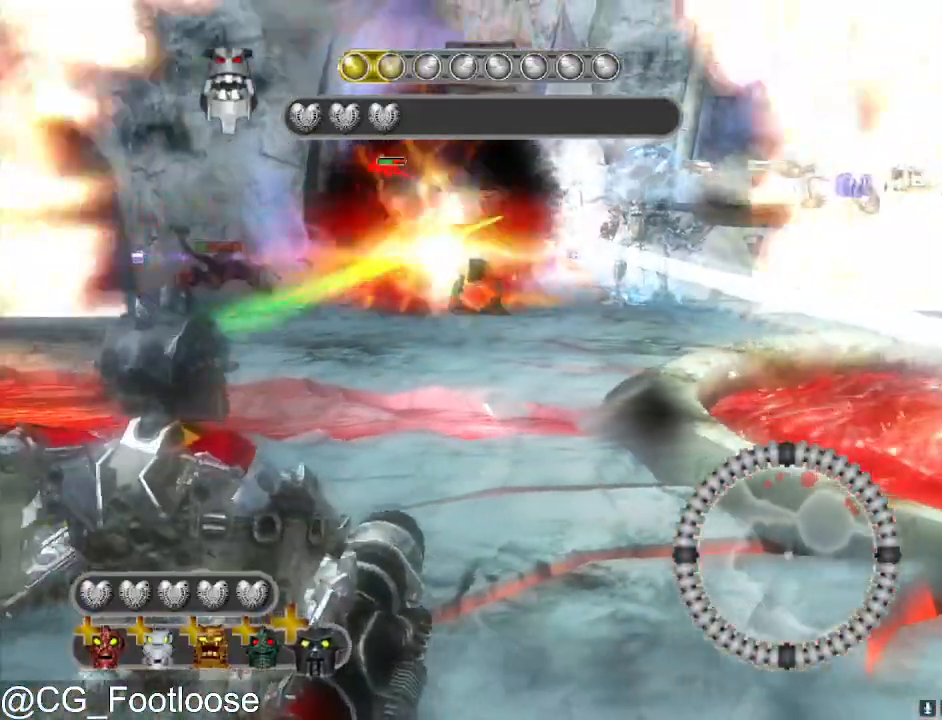
{"keys": ["w"], "mouse": [], "events": [[283, "mouse_left", "down"], [383, "a", "up"], [433, "mouse_left", "up"]]}
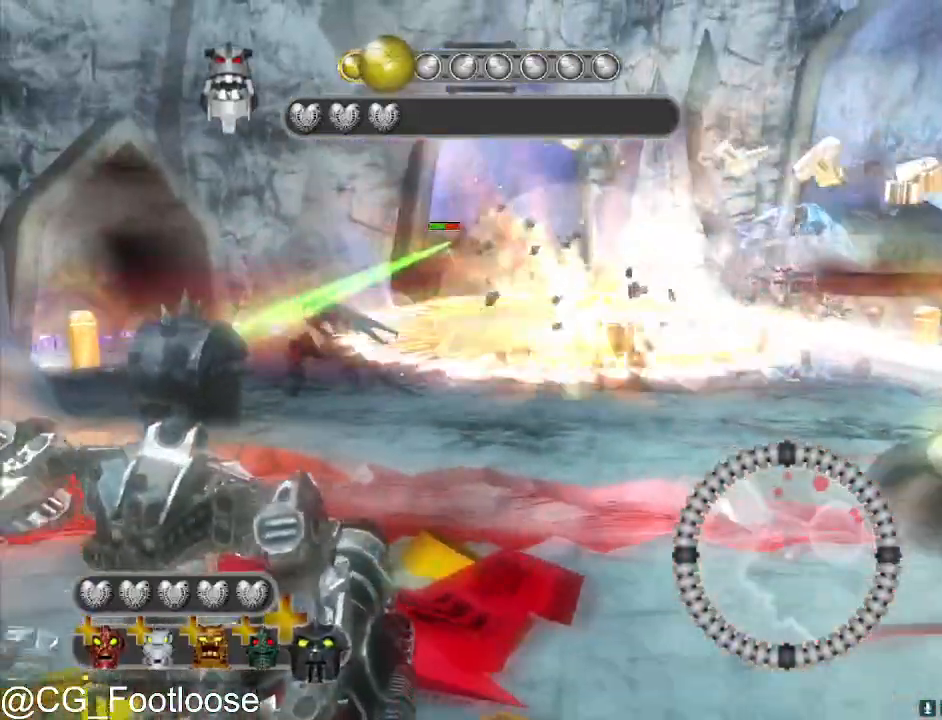
{"keys": ["d", "s"], "mouse": ["left"], "events": [[17, "d", "down"], [17, "mouse_left", "down"], [117, "mouse_left", "up"], [200, "mouse_left", "down"], [200, "w", "up"], [350, "mouse_left", "up"], [400, "mouse_left", "down"], [450, "s", "down"]]}
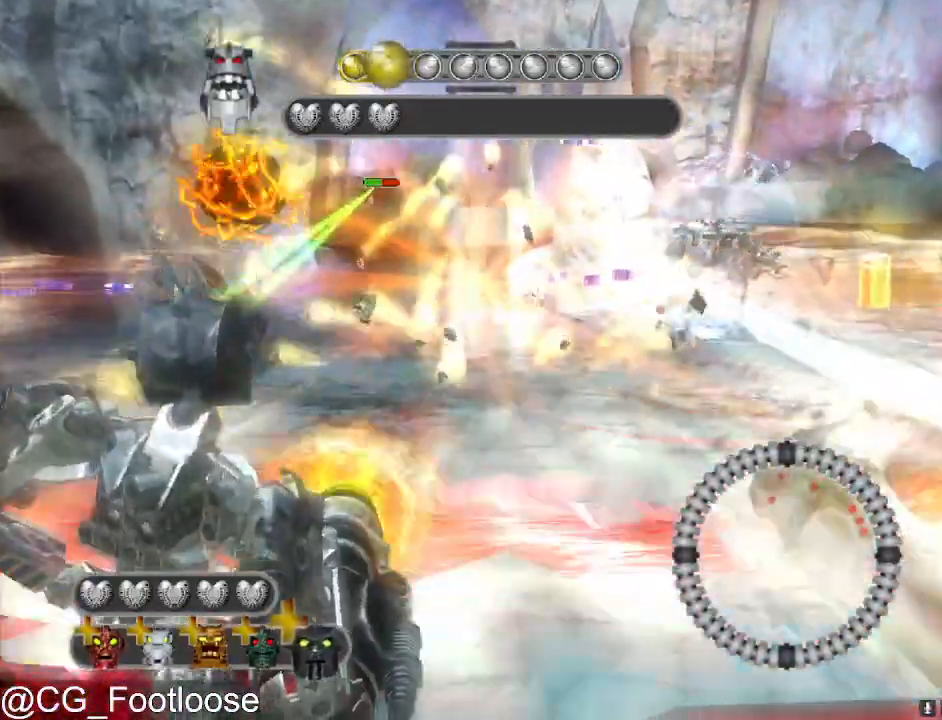
{"keys": ["d", "s"], "mouse": [], "events": [[33, "d", "up"], [33, "mouse_left", "up"], [83, "a", "down"], [450, "a", "up"], [450, "d", "down"]]}
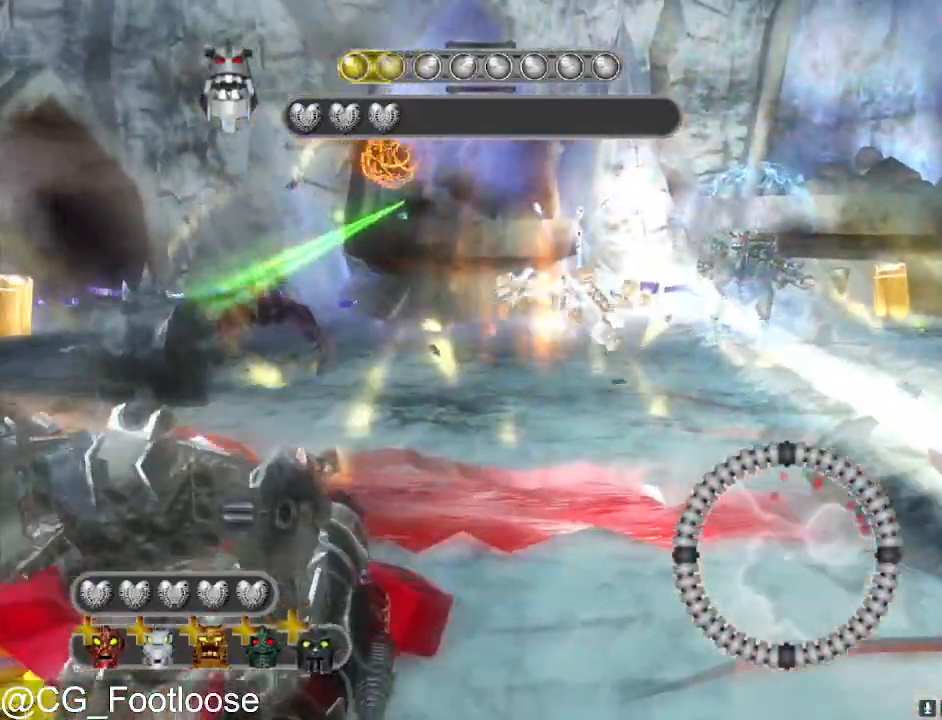
{"keys": ["d", "s"], "mouse": ["left"], "events": [[417, "mouse_left", "down"]]}